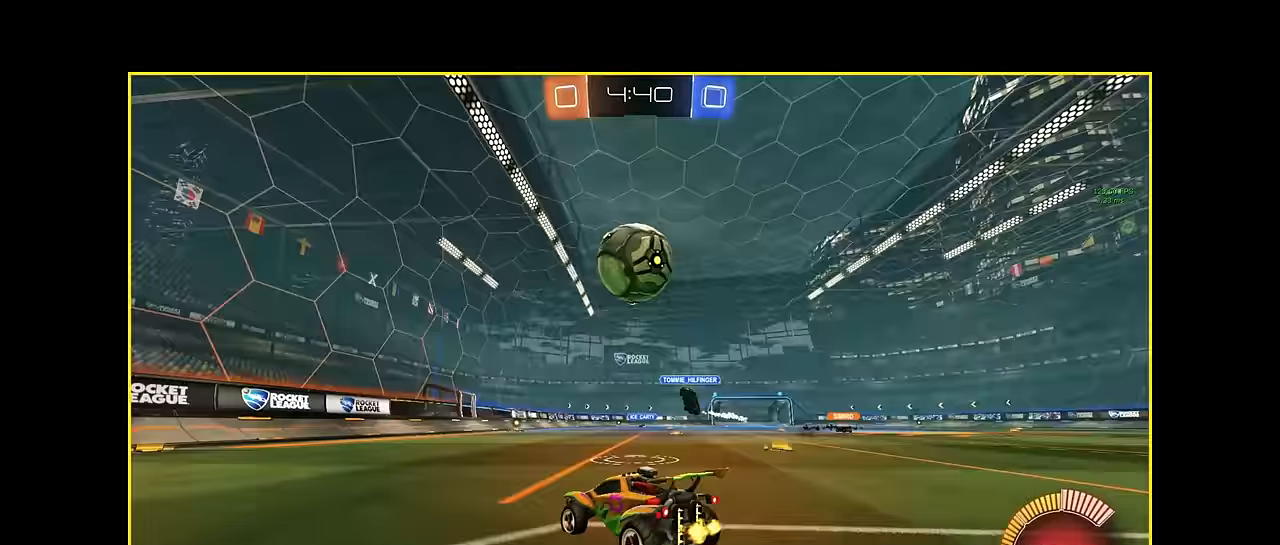
Gameplay with a controller (Xbox layout); each line is a JSON object with the inputs held at the frame after it. "events" lists button and stick changes between this image and that frame as [ms after this image, input, new state], when the widget could be followed in between. Not read: DPAD_DOWN DPAD_LEFT DPAD_RIGHT DPAD_UP L3 R3 SELECT START right_stick.
{"buttons": ["R2"], "left_stick": "left", "events": []}
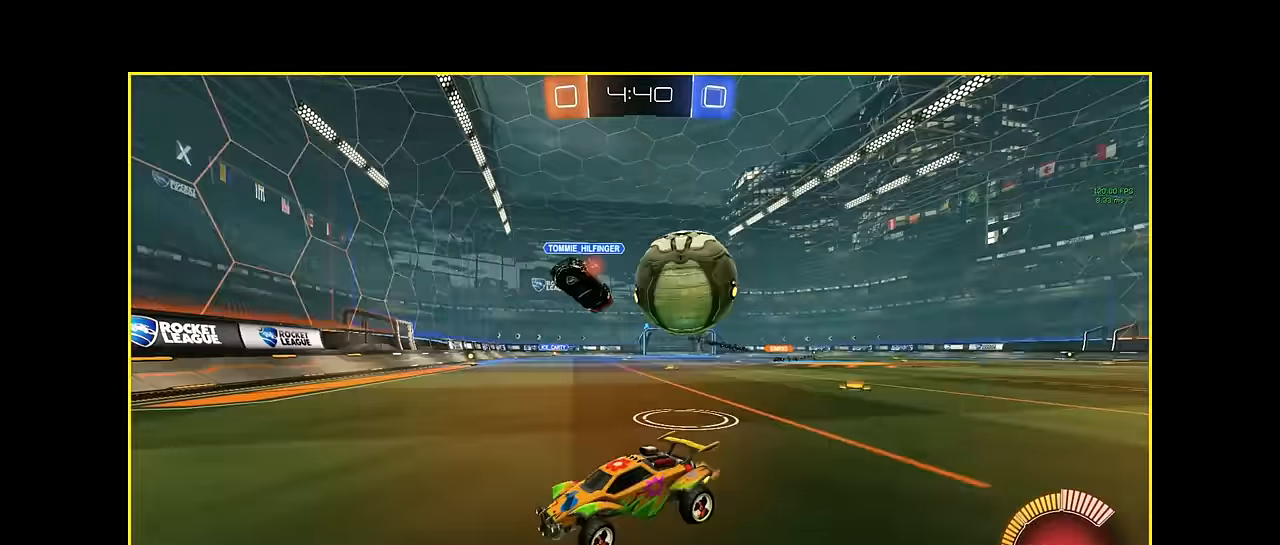
{"buttons": ["R1", "R2"], "left_stick": "left", "events": [[167, "left_stick", "center"], [250, "left_stick", "left"], [417, "R1", "down"]]}
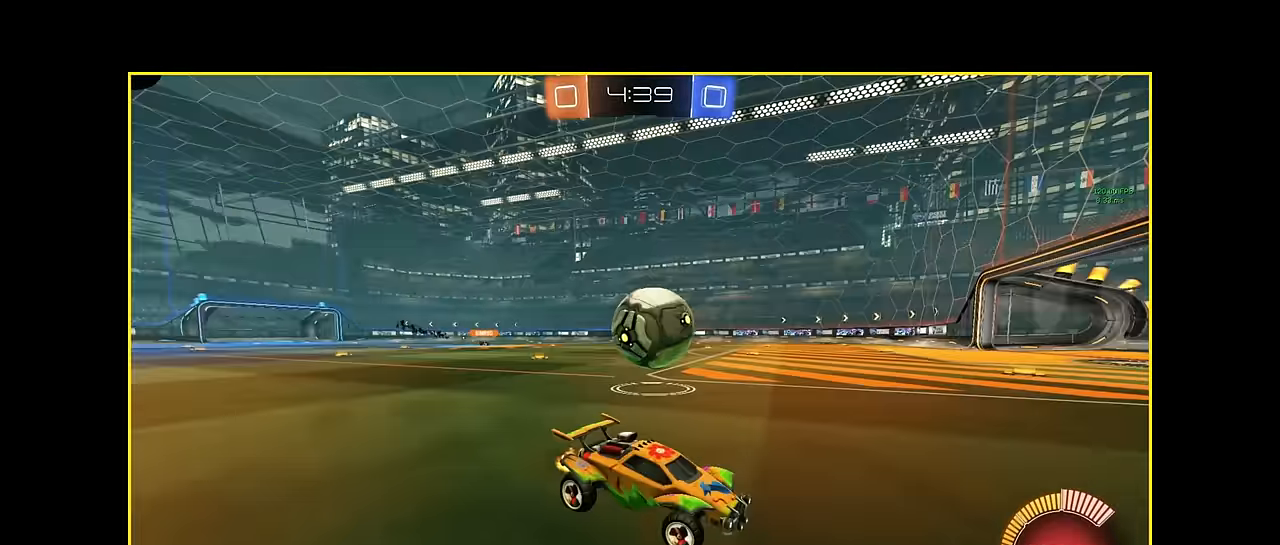
{"buttons": [], "left_stick": "left", "events": [[42, "R1", "up"], [208, "R2", "up"], [292, "left_stick", "center"], [500, "left_stick", "left"]]}
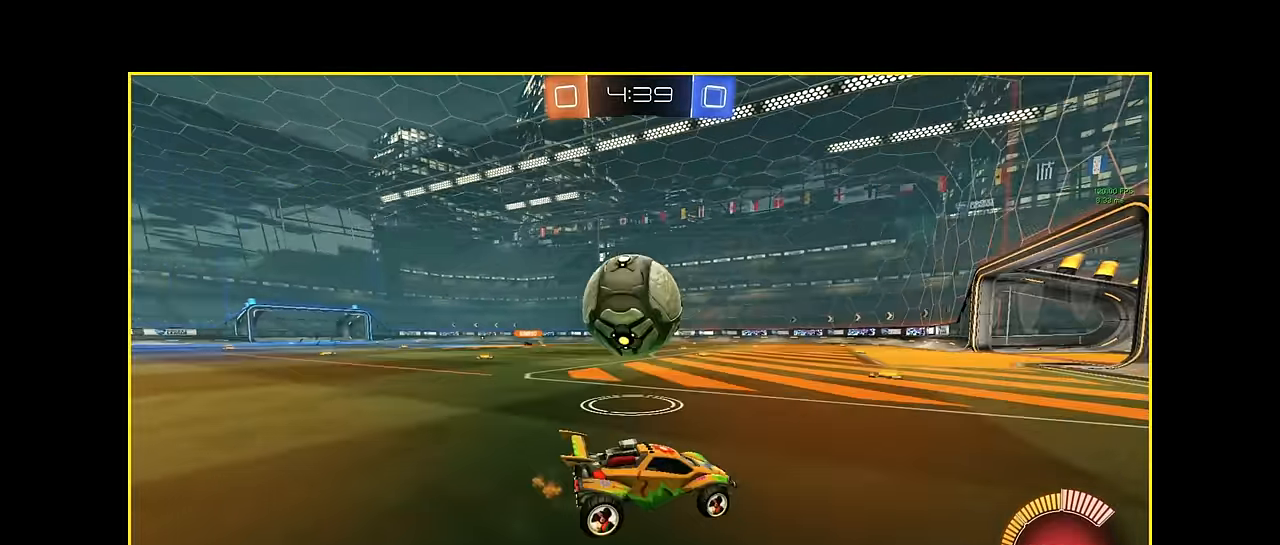
{"buttons": [], "left_stick": "right", "events": [[125, "left_stick", "center"], [417, "left_stick", "right"]]}
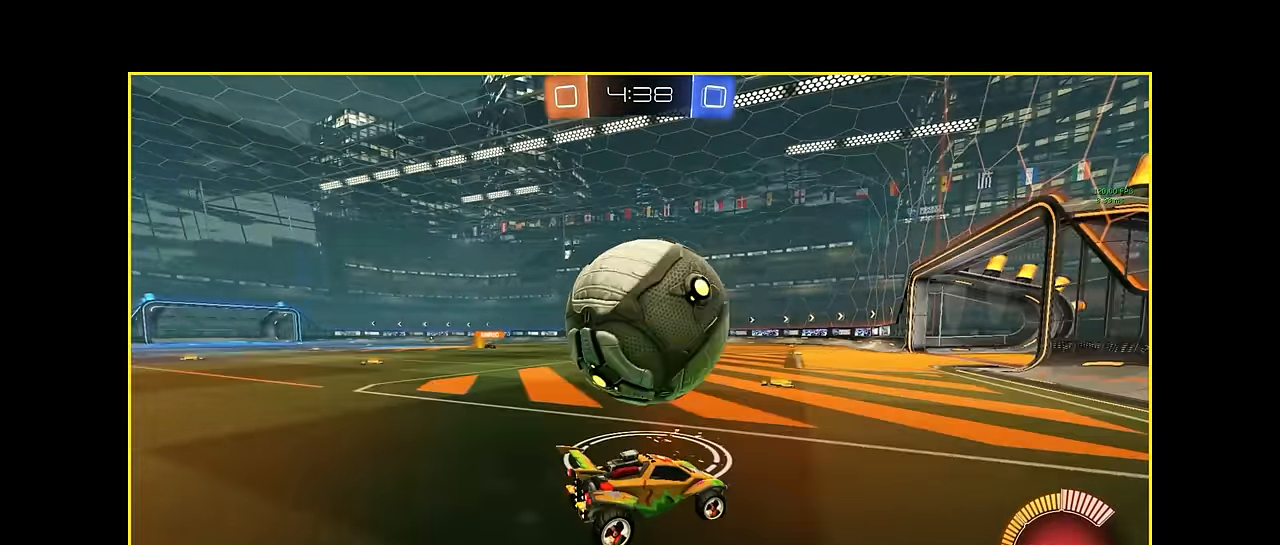
{"buttons": ["L1", "R2"], "left_stick": "up-left", "events": [[125, "R2", "down"], [167, "left_stick", "left"], [292, "left_stick", "center"], [458, "L1", "down"], [500, "left_stick", "up-left"]]}
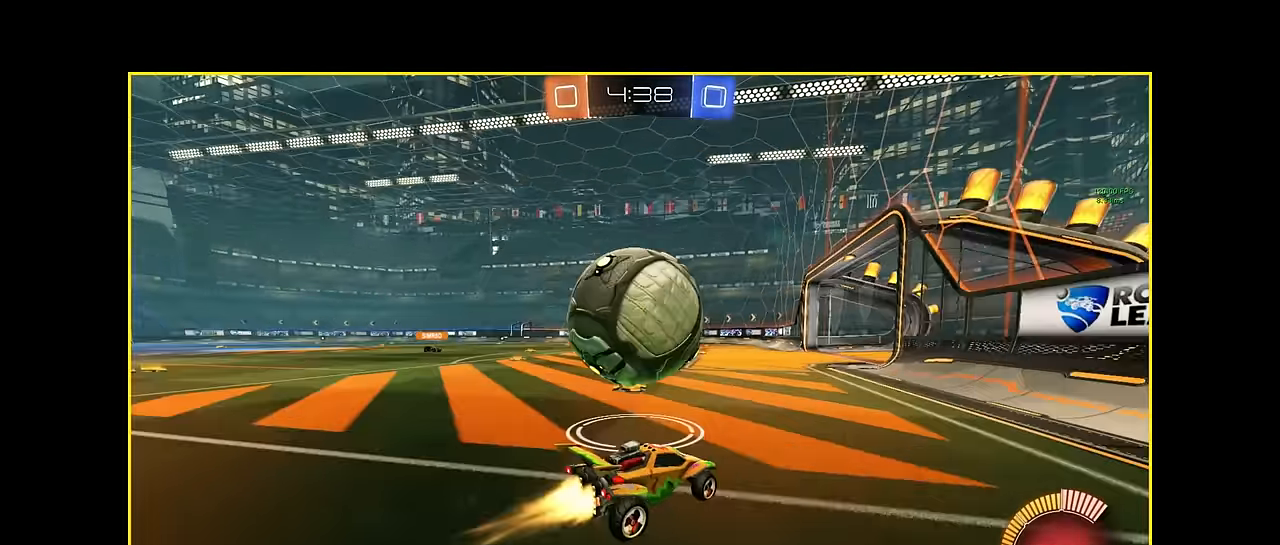
{"buttons": [], "left_stick": "right", "events": [[292, "L1", "up"], [292, "left_stick", "left"], [333, "R2", "up"], [500, "left_stick", "right"]]}
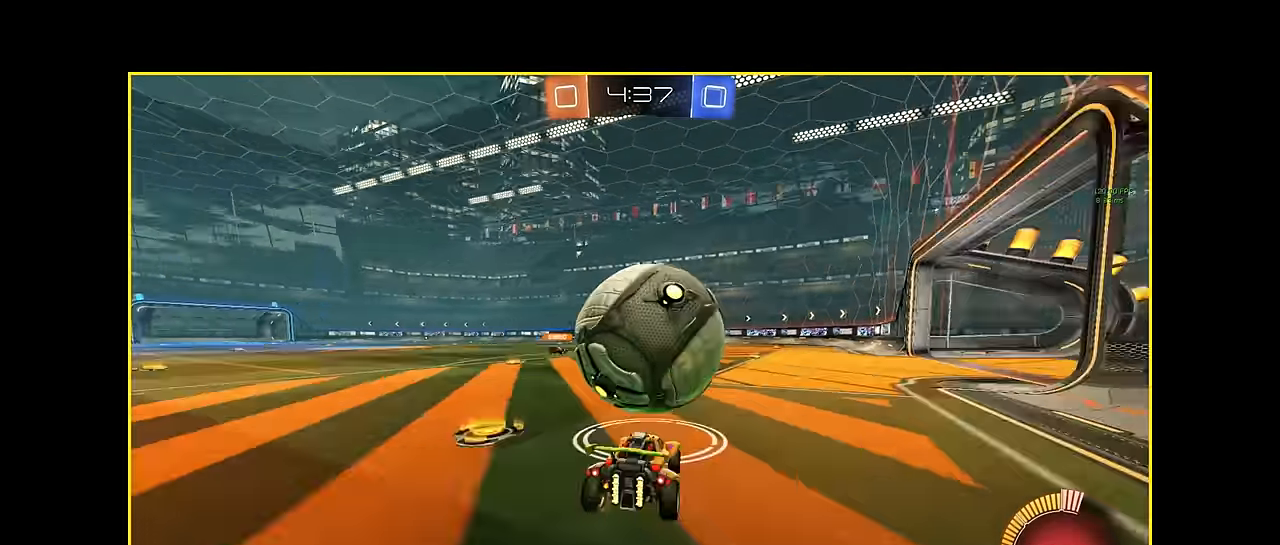
{"buttons": ["L1", "R2"], "left_stick": "left", "events": [[83, "R2", "down"], [208, "L1", "down"], [208, "left_stick", "up"], [333, "left_stick", "center"], [458, "left_stick", "left"]]}
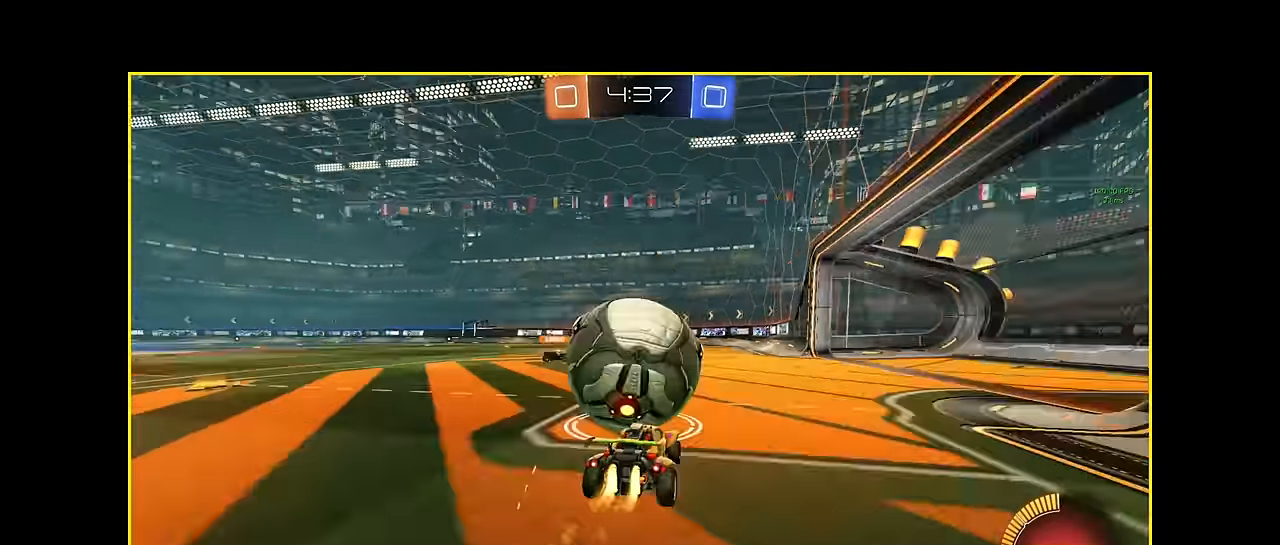
{"buttons": ["R2"], "left_stick": "up-right", "events": [[42, "left_stick", "up-left"], [167, "A", "down"], [250, "A", "up"], [250, "L1", "up"], [292, "left_stick", "up-right"], [333, "A", "down"], [417, "A", "up"]]}
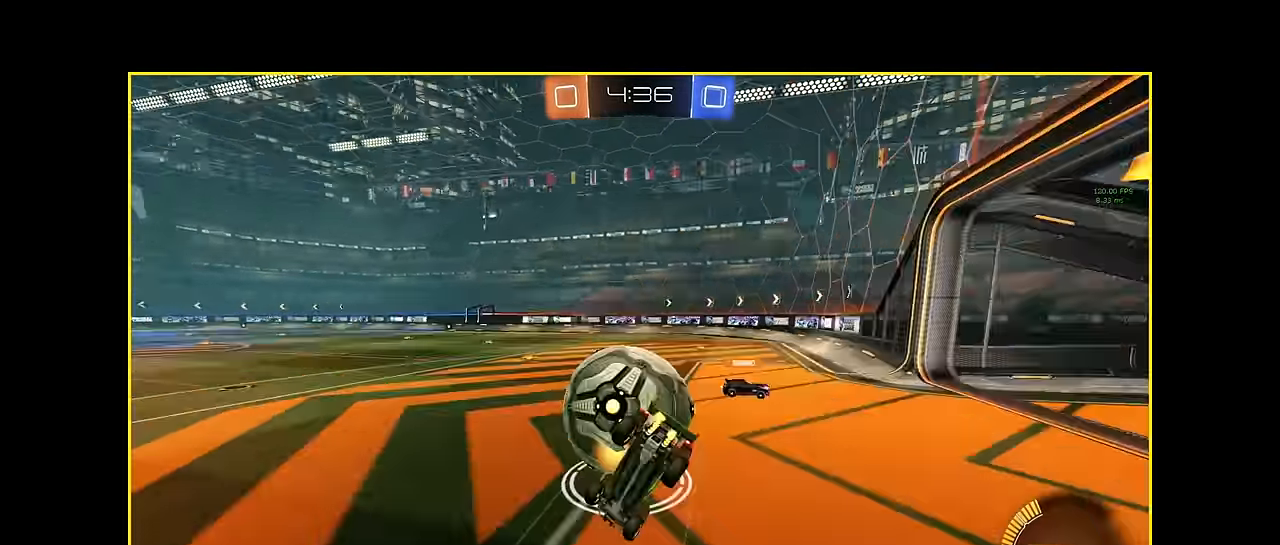
{"buttons": ["R2"], "left_stick": "center", "events": [[83, "left_stick", "center"]]}
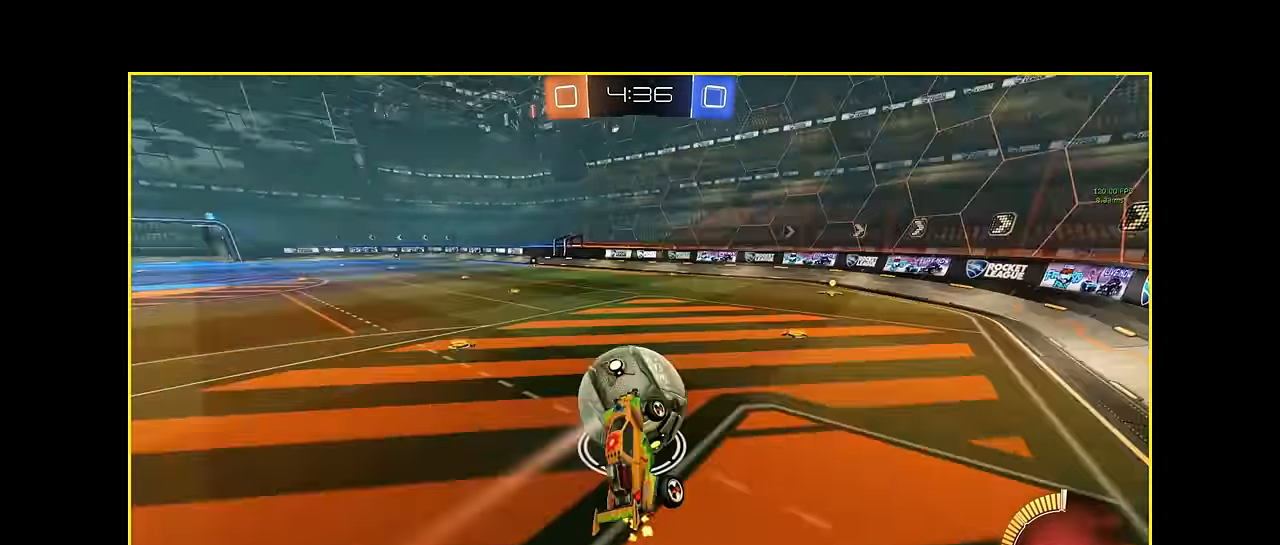
{"buttons": [], "left_stick": "center", "events": [[375, "R2", "up"]]}
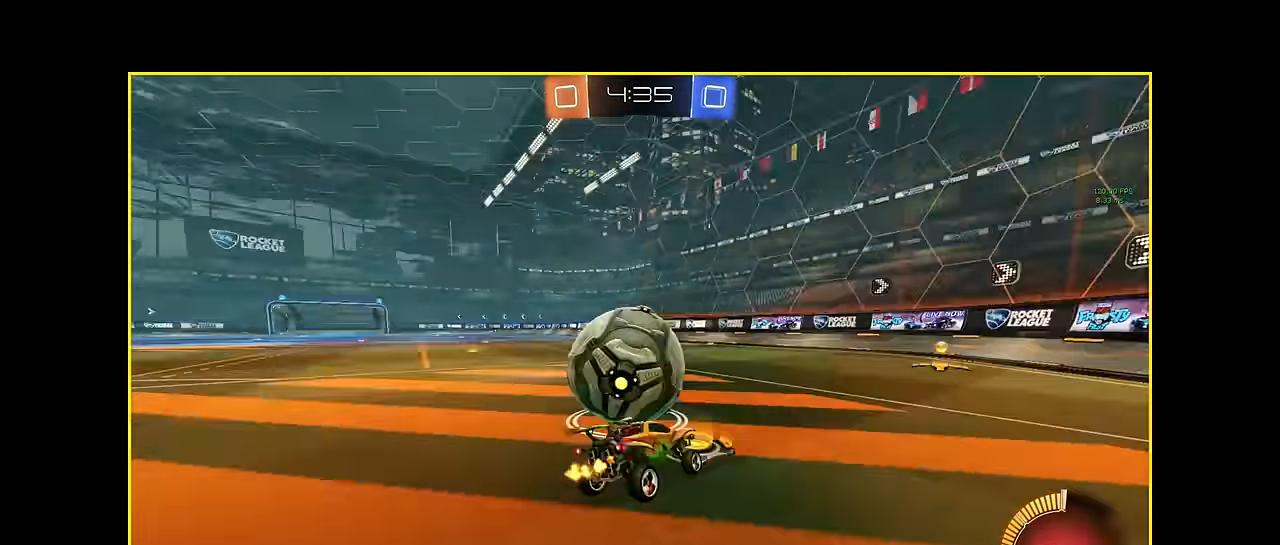
{"buttons": ["R2"], "left_stick": "center", "events": [[292, "left_stick", "right"], [458, "R2", "down"], [458, "left_stick", "center"]]}
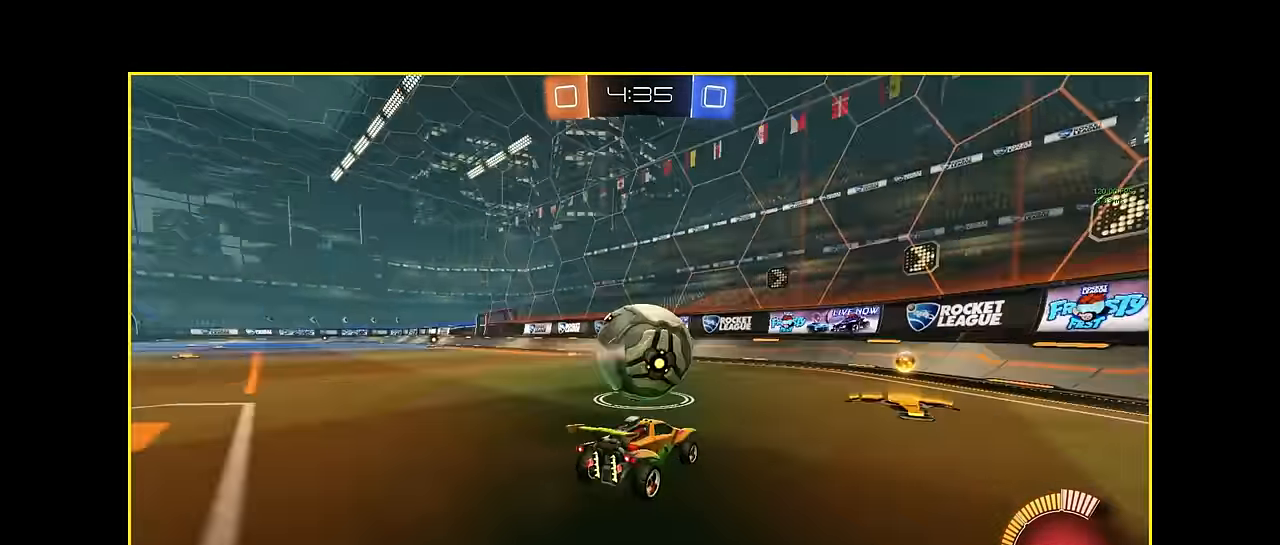
{"buttons": ["R2"], "left_stick": "center", "events": [[208, "L1", "down"], [333, "L1", "up"]]}